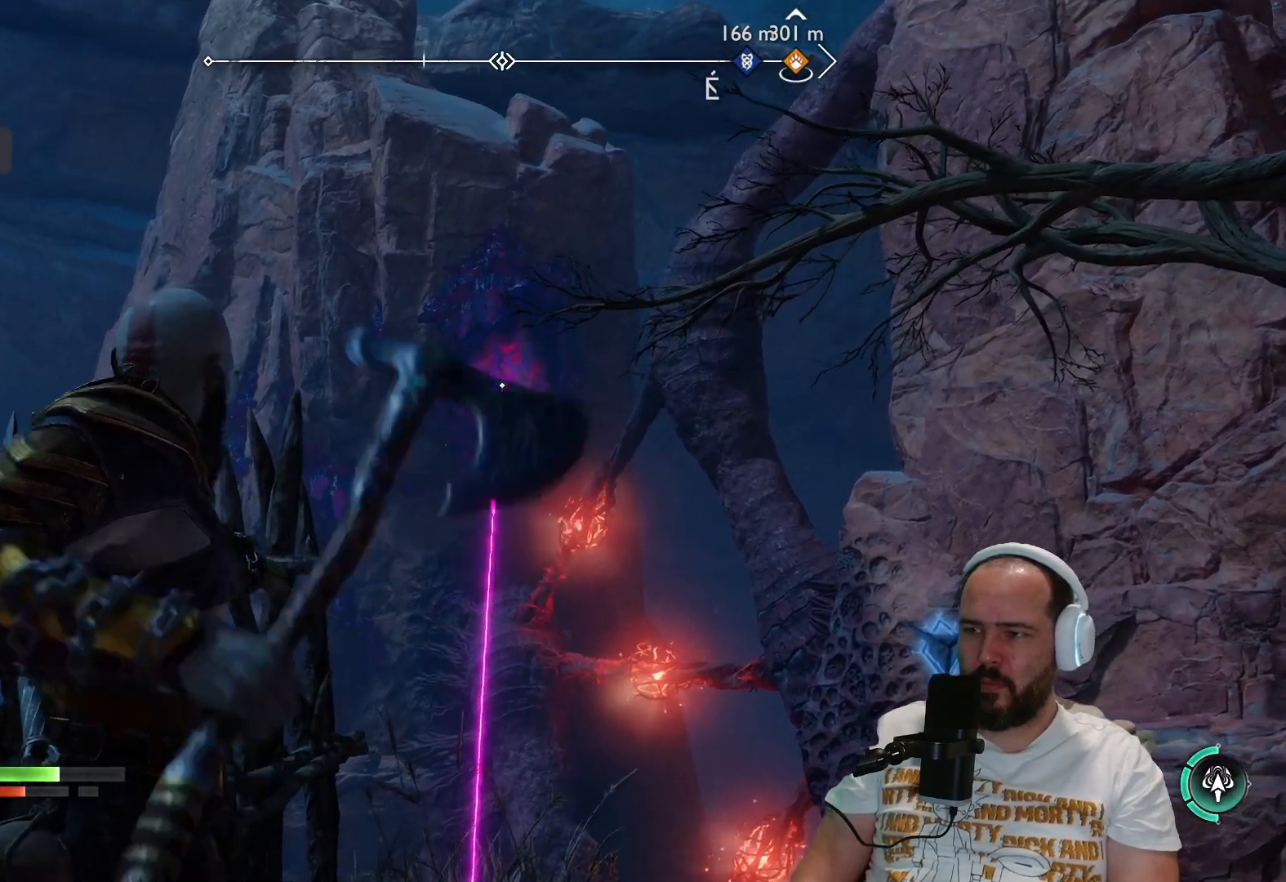
Gameplay with a controller (PlayStation layout); each line is a JSON object with the inputs held at the frame after it. "events" lists button and stick changes between this image and that frame as [ms after this image, input, new state], when the widget could be followed in between.
{"buttons": ["L2", "R1"], "left_stick": "center", "right_stick": "center", "events": []}
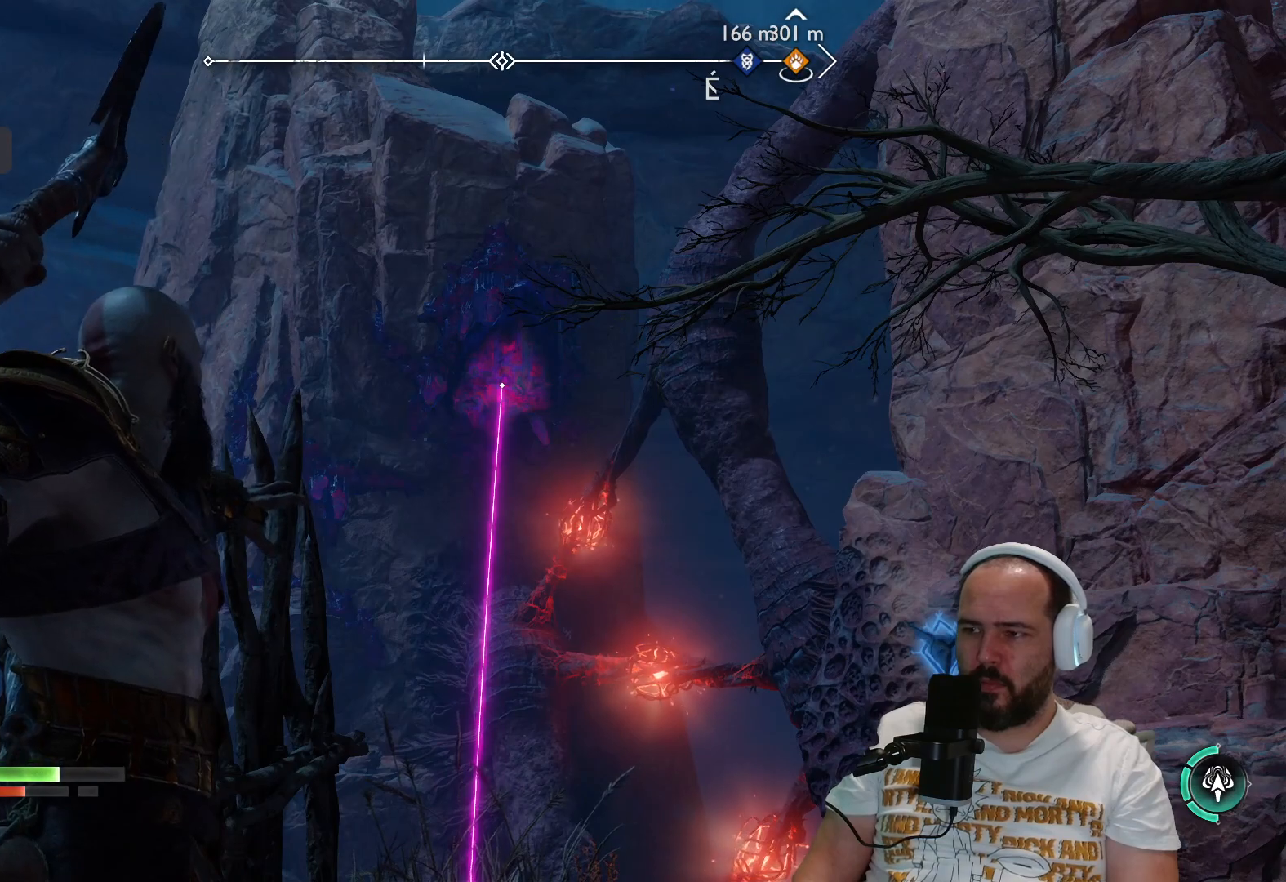
{"buttons": [], "left_stick": "center", "right_stick": "center", "events": [[317, "R1", "up"], [383, "L2", "up"]]}
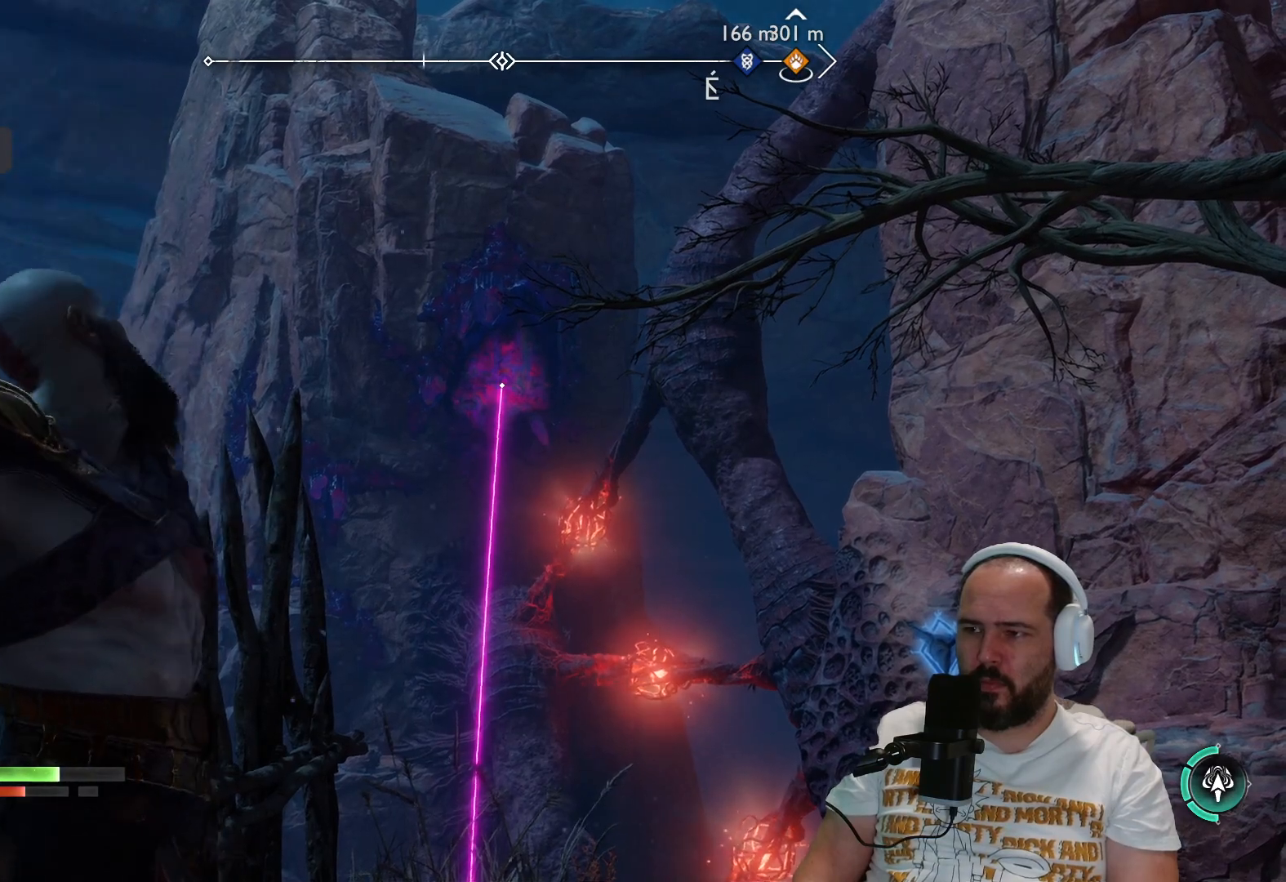
{"buttons": [], "left_stick": "center", "right_stick": "center", "events": []}
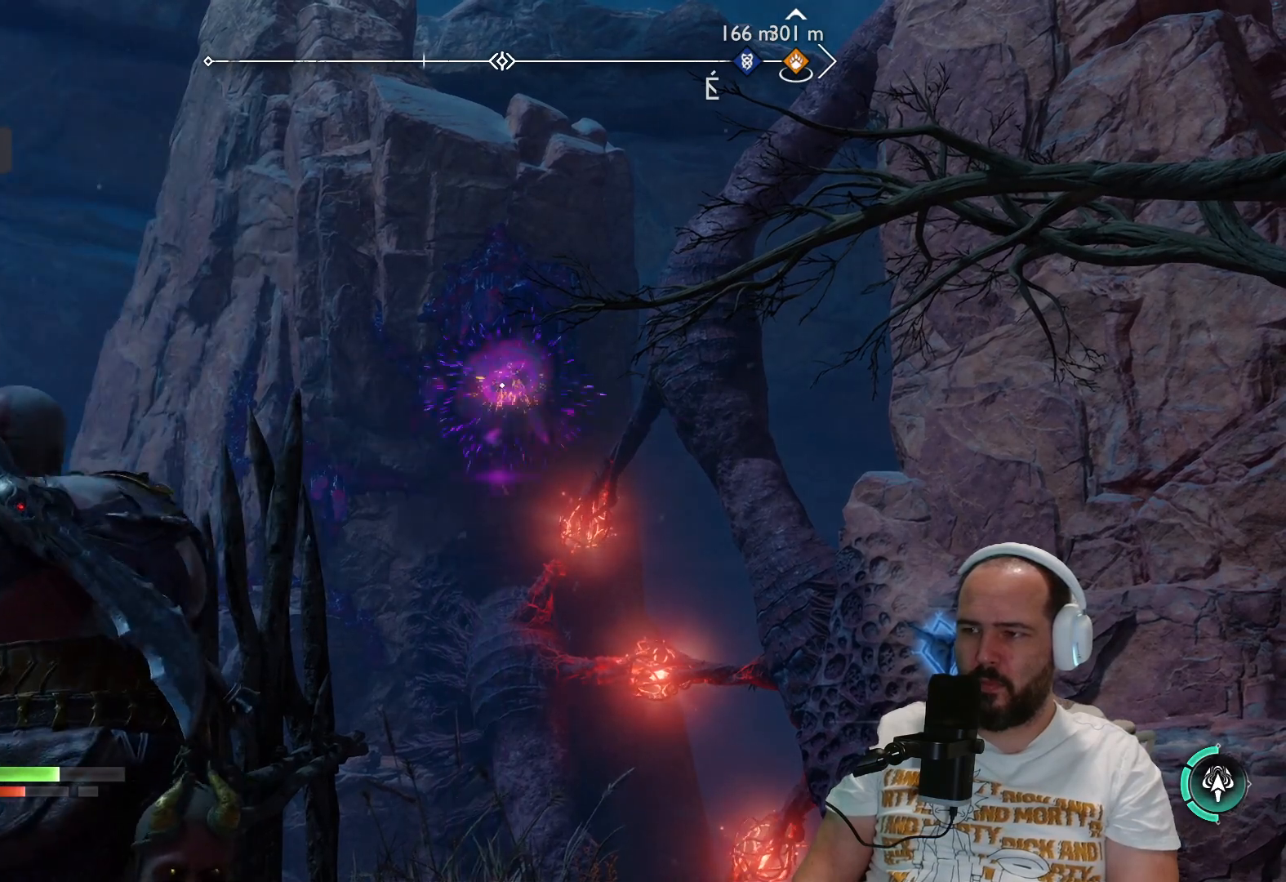
{"buttons": [], "left_stick": "center", "right_stick": "down", "events": [[150, "right_stick", "down"]]}
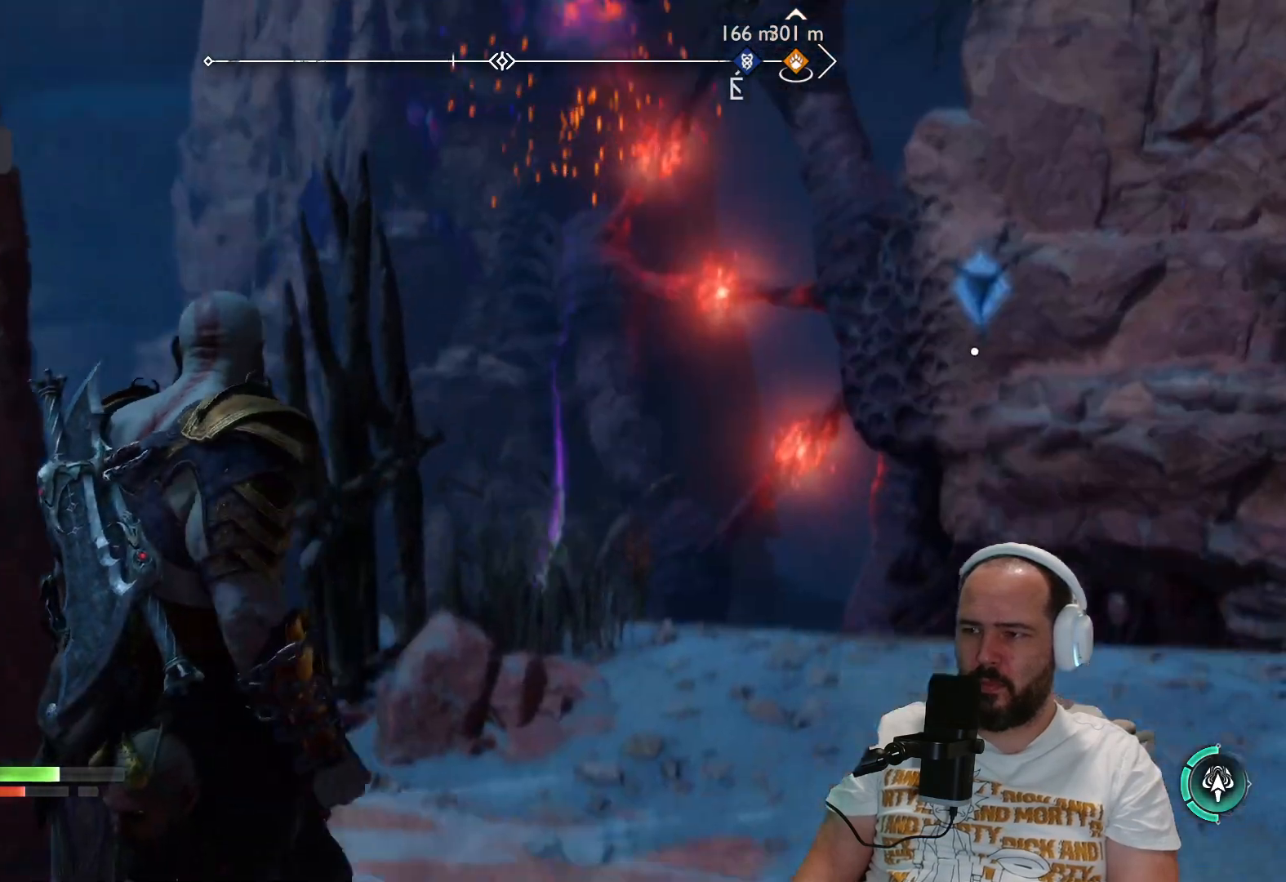
{"buttons": ["TRIANGLE"], "left_stick": "center", "right_stick": "center", "events": [[150, "right_stick", "center"], [450, "TRIANGLE", "down"]]}
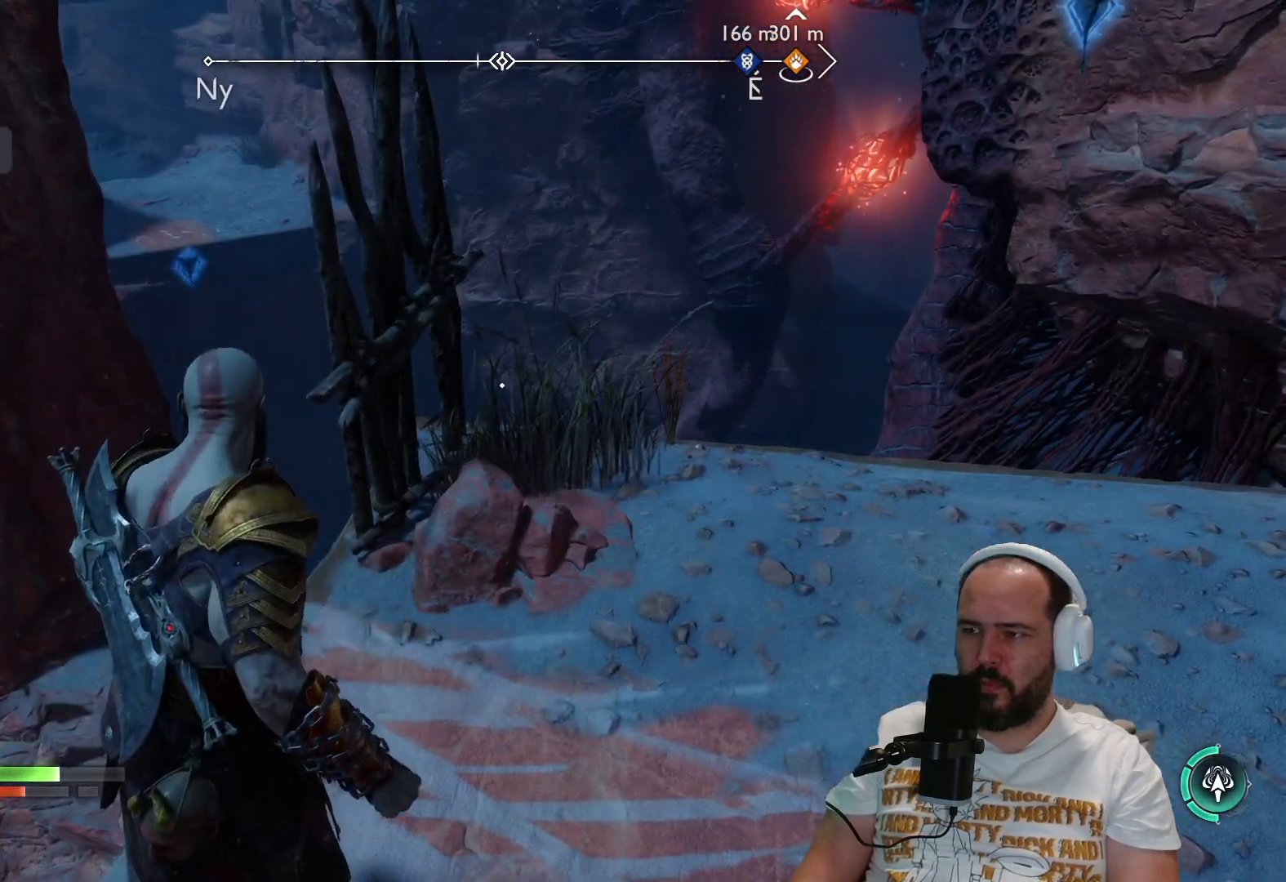
{"buttons": ["L3"], "left_stick": "up-right", "right_stick": "down", "events": [[33, "TRIANGLE", "up"], [67, "left_stick", "up-right"], [250, "right_stick", "down"], [400, "L3", "down"]]}
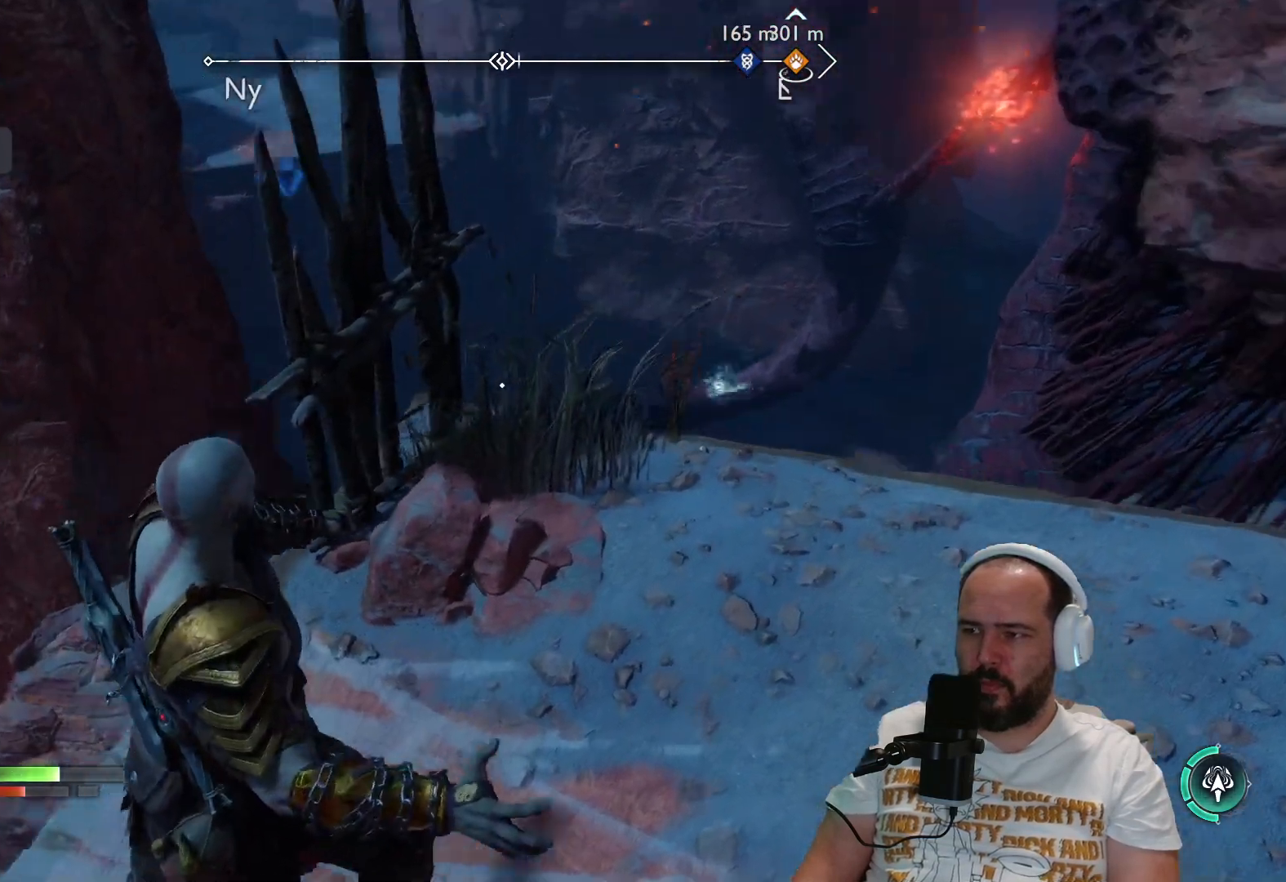
{"buttons": [], "left_stick": "right", "right_stick": "down", "events": [[33, "L3", "up"], [367, "left_stick", "right"]]}
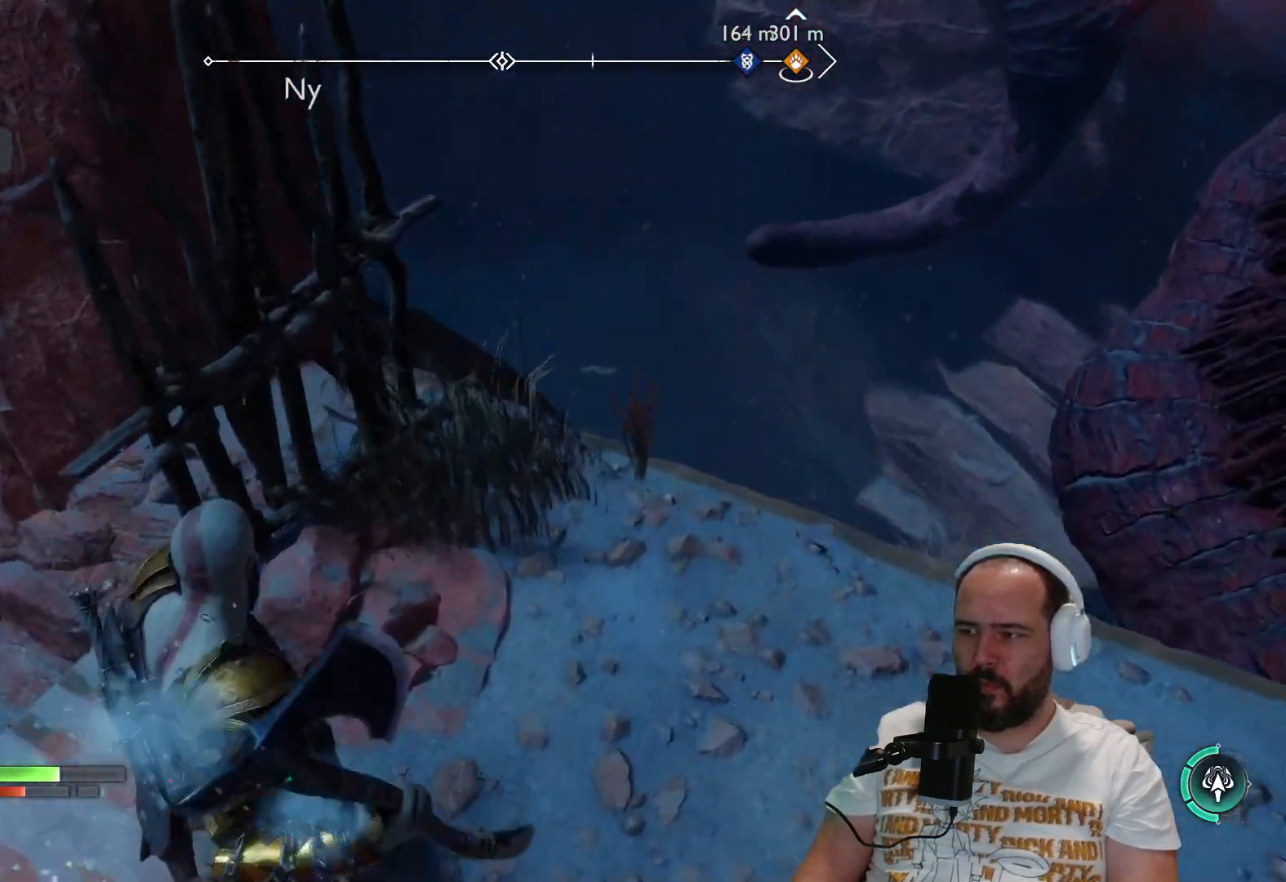
{"buttons": [], "left_stick": "up-right", "right_stick": "down", "events": [[500, "left_stick", "up-right"]]}
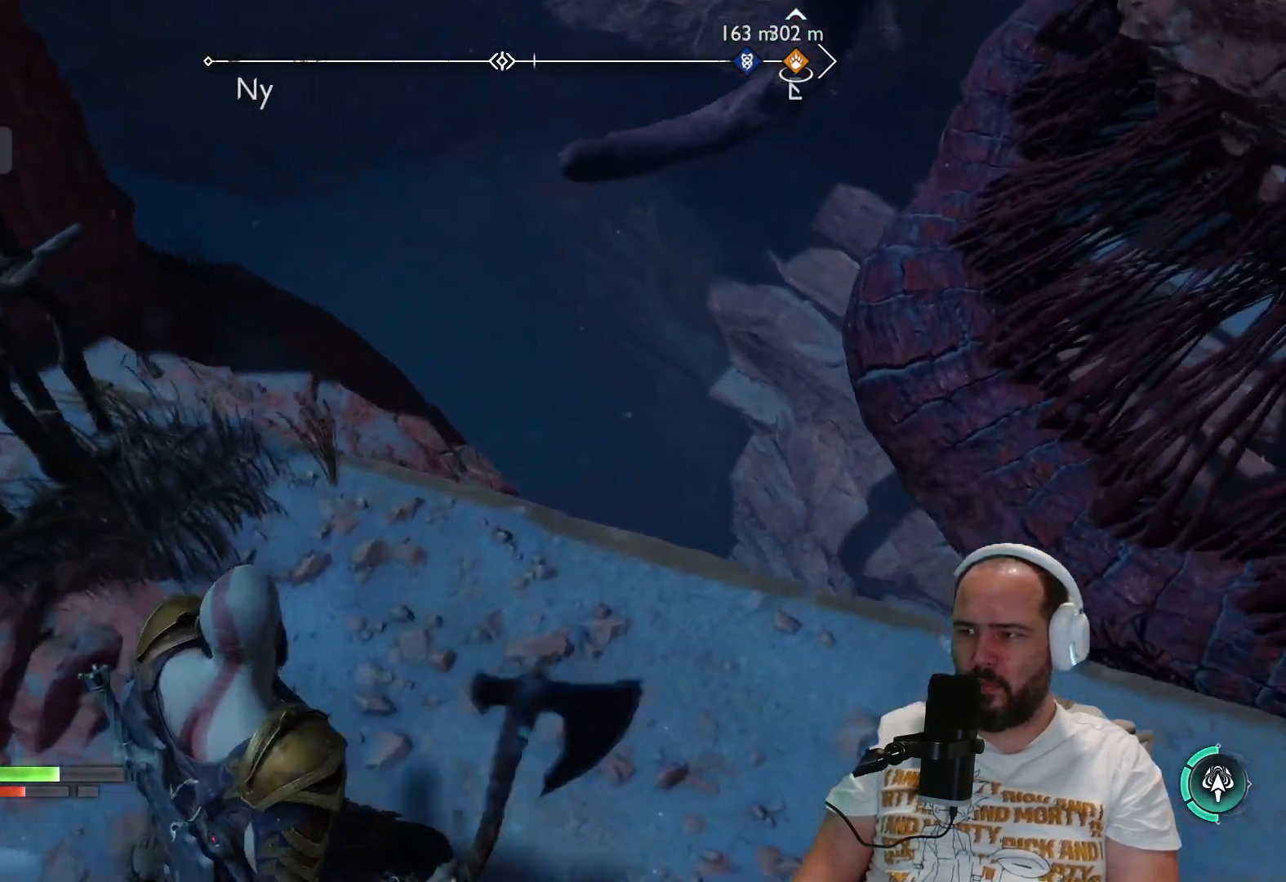
{"buttons": [], "left_stick": "center", "right_stick": "down", "events": [[367, "left_stick", "center"]]}
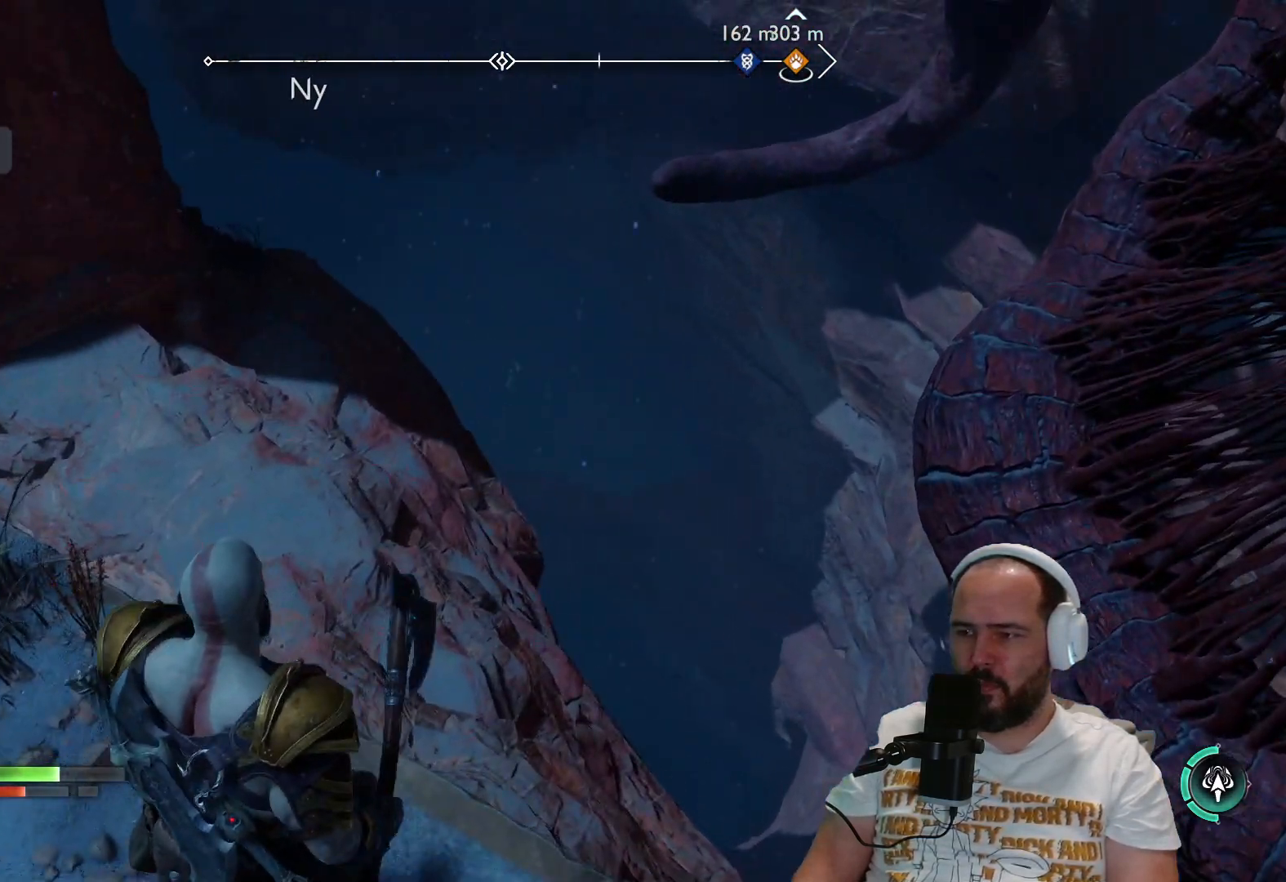
{"buttons": [], "left_stick": "center", "right_stick": "center", "events": [[467, "right_stick", "center"]]}
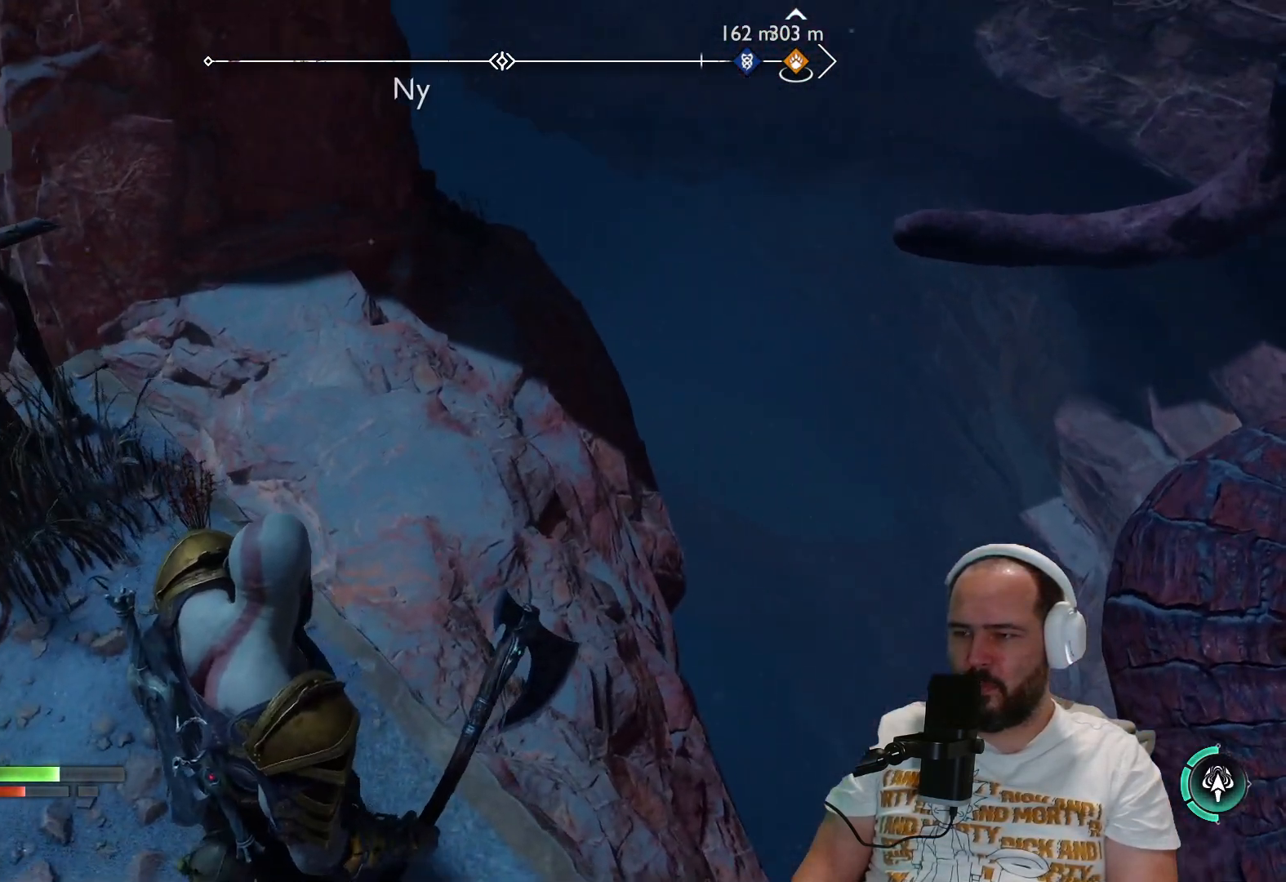
{"buttons": [], "left_stick": "center", "right_stick": "up", "events": [[33, "right_stick", "up"]]}
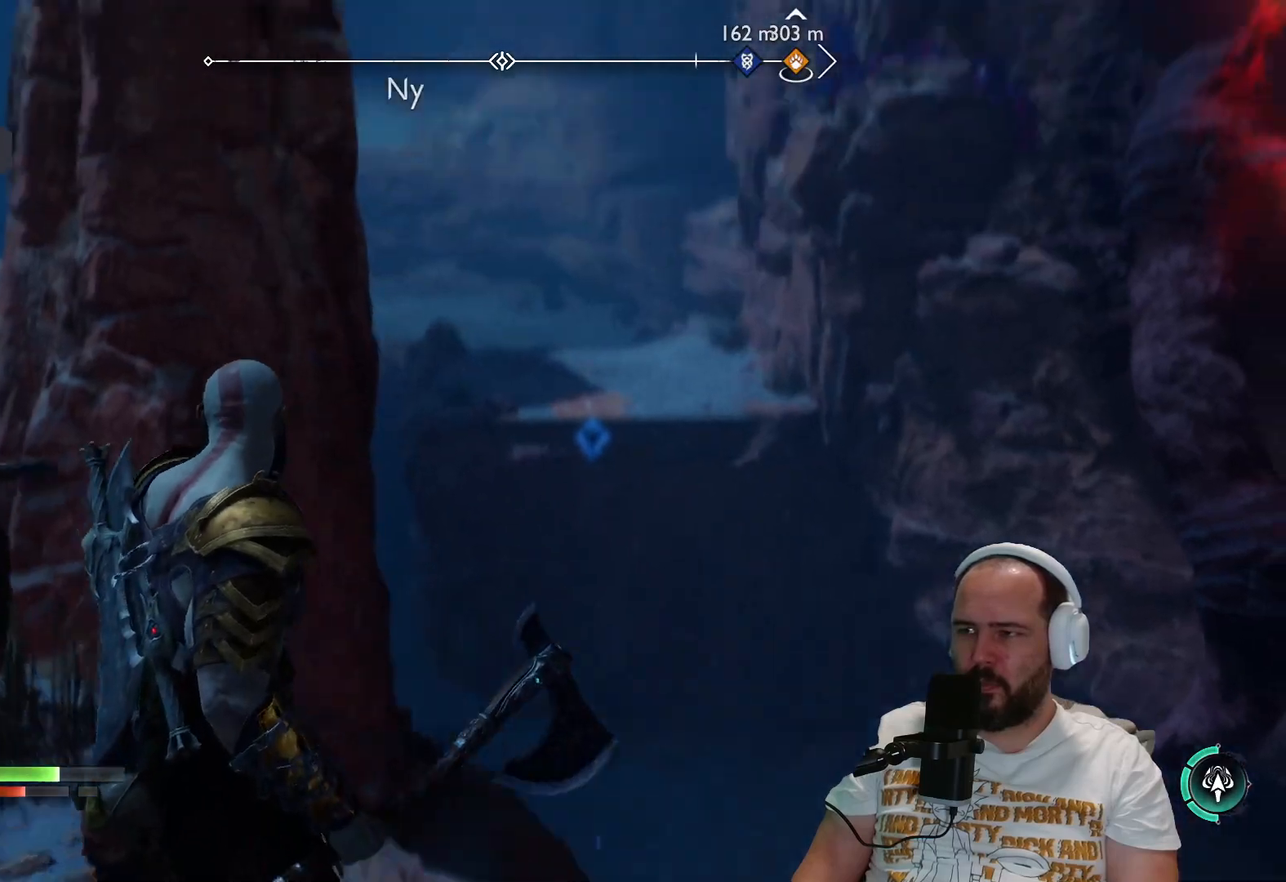
{"buttons": [], "left_stick": "center", "right_stick": "up-right", "events": [[167, "right_stick", "center"], [400, "right_stick", "right"], [467, "right_stick", "up-right"]]}
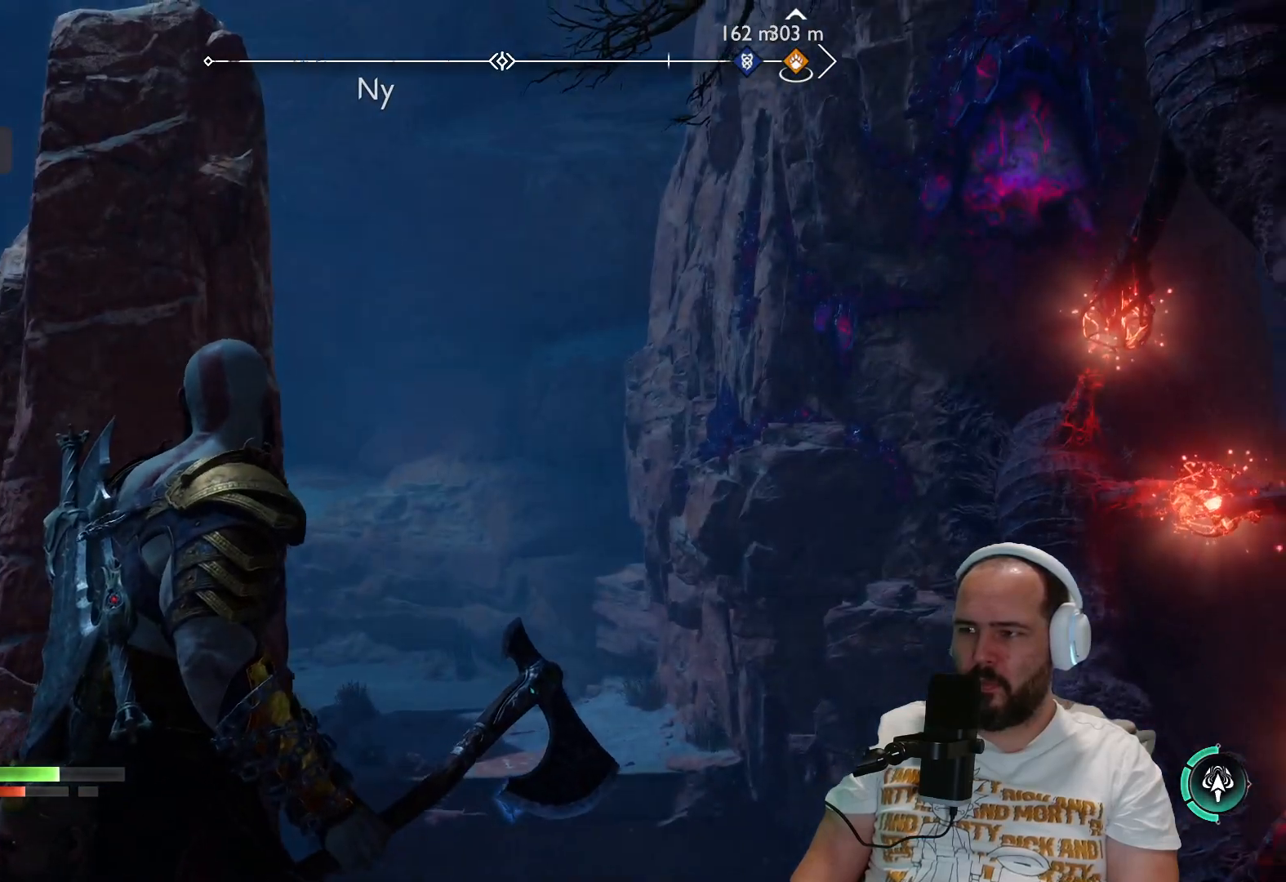
{"buttons": [], "left_stick": "left", "right_stick": "center", "events": [[167, "right_stick", "right"], [267, "left_stick", "left"], [383, "right_stick", "center"]]}
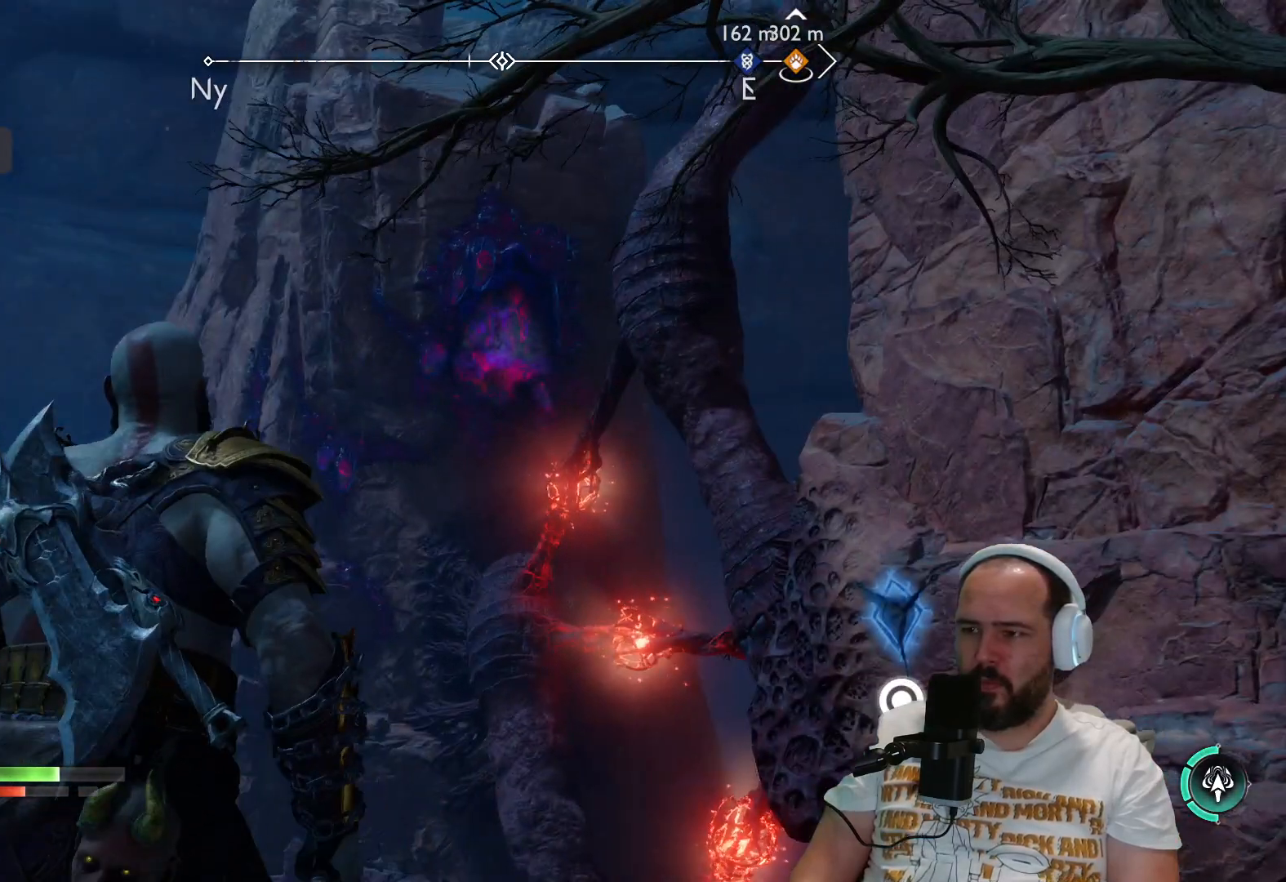
{"buttons": ["L2"], "left_stick": "center", "right_stick": "center", "events": [[233, "L2", "down"], [233, "right_stick", "down-left"], [400, "left_stick", "center"], [467, "right_stick", "center"]]}
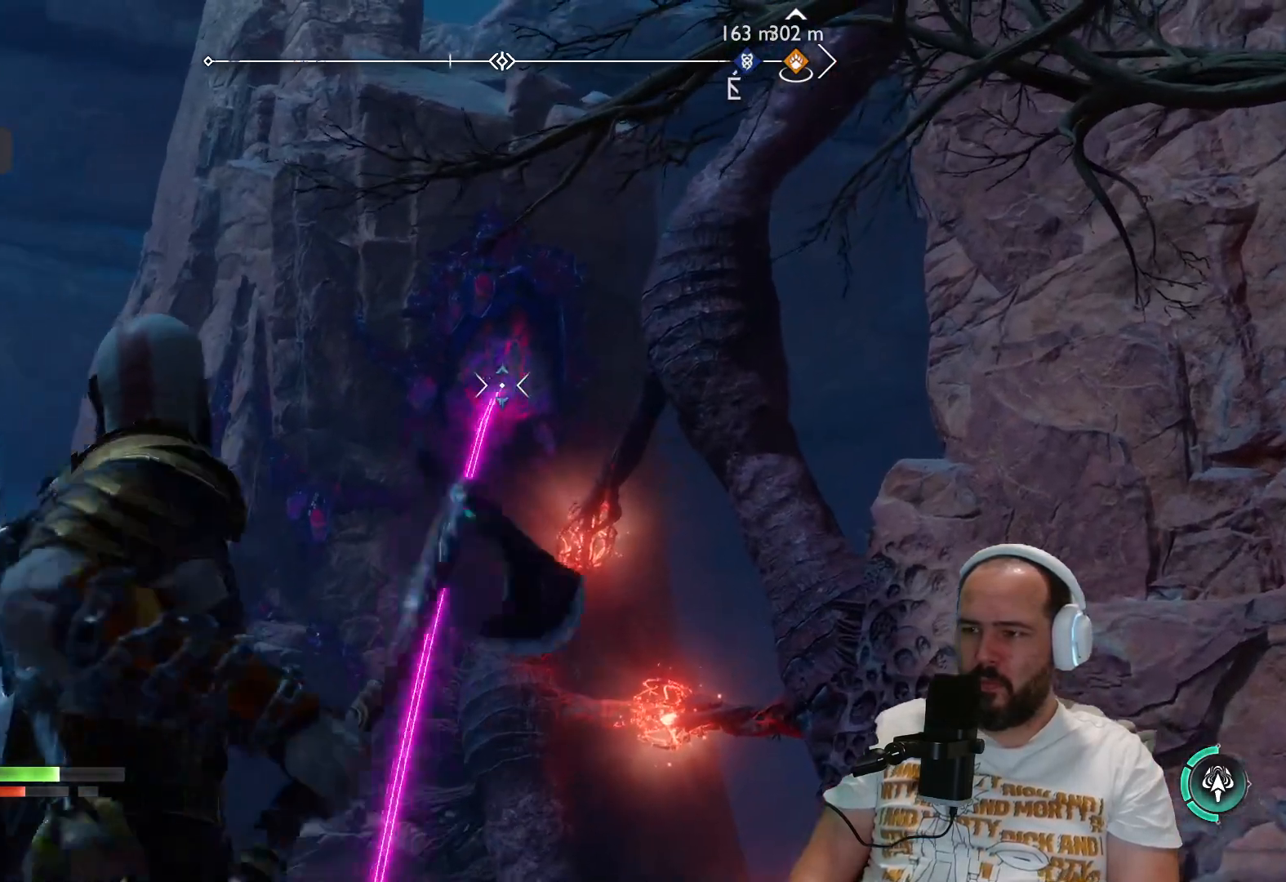
{"buttons": ["L2"], "left_stick": "center", "right_stick": "down-left", "events": [[100, "right_stick", "down-left"]]}
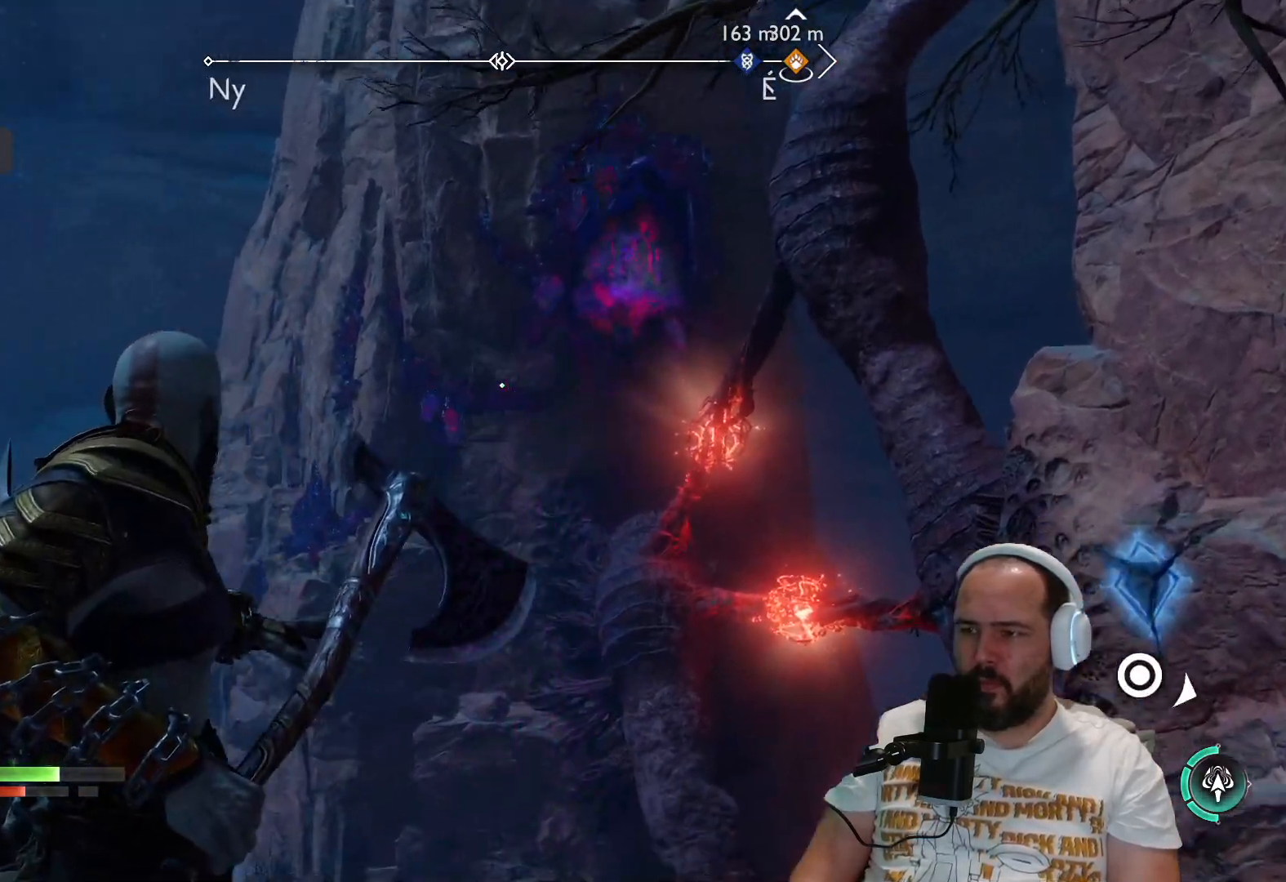
{"buttons": ["L2"], "left_stick": "center", "right_stick": "center", "events": [[133, "right_stick", "center"]]}
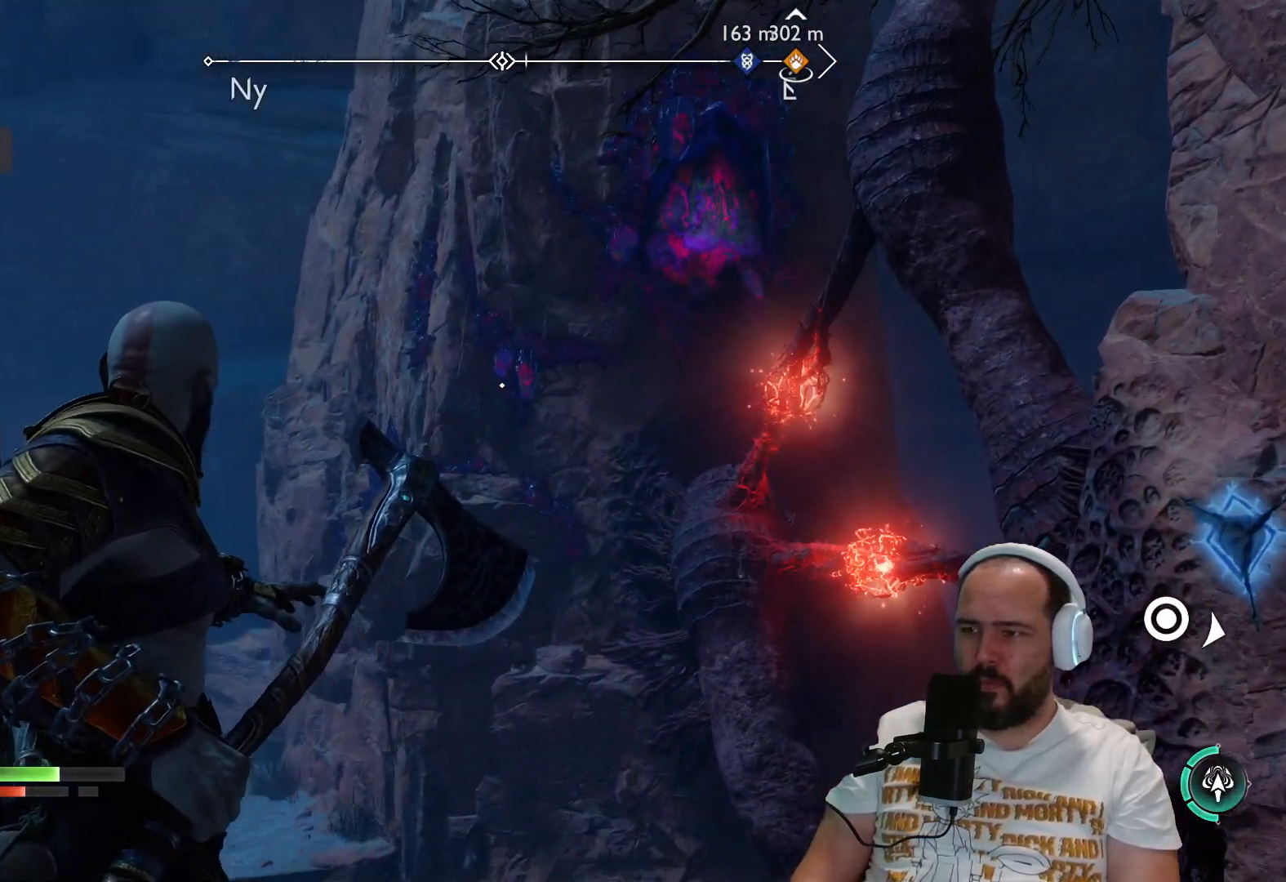
{"buttons": ["L2"], "left_stick": "center", "right_stick": "left", "events": [[33, "right_stick", "right"], [250, "right_stick", "center"], [433, "right_stick", "left"]]}
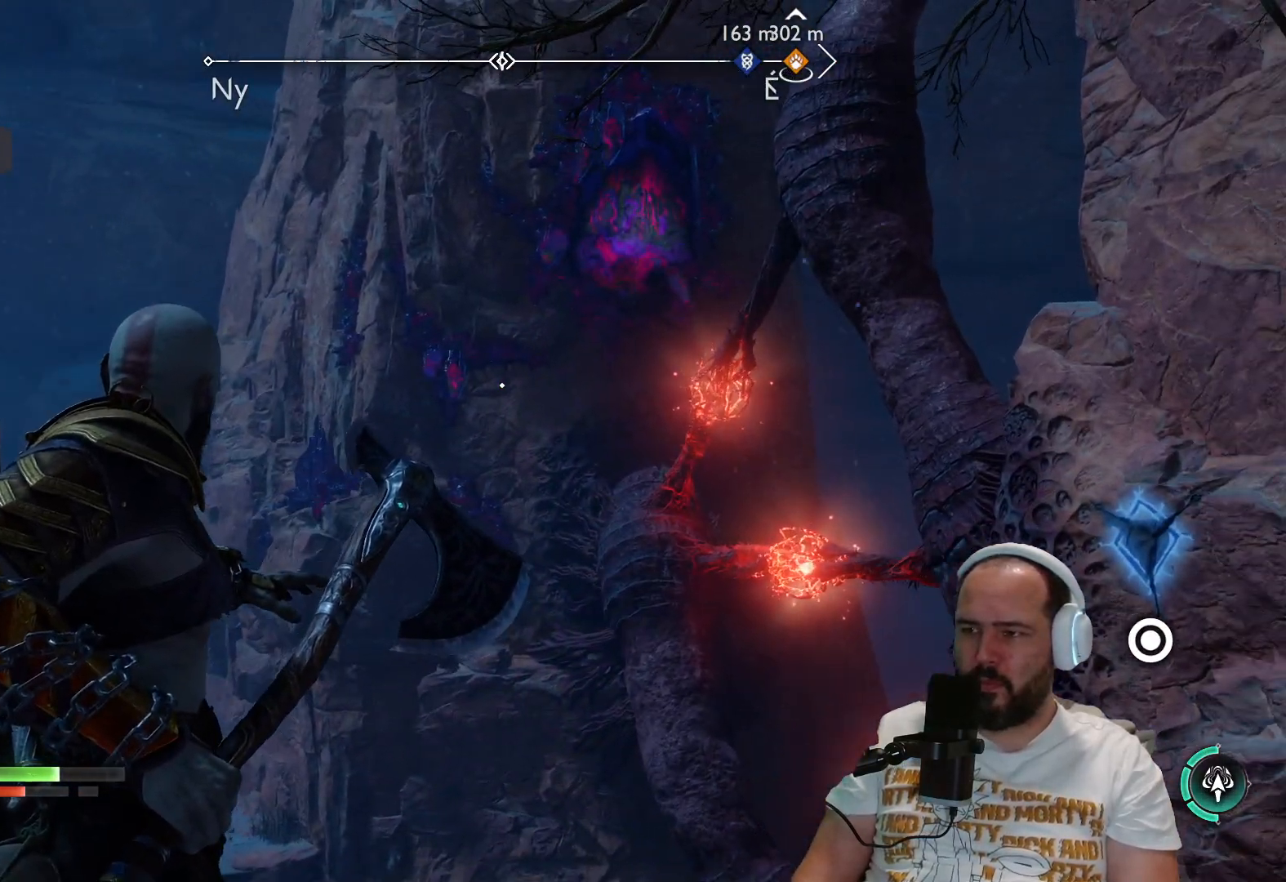
{"buttons": ["L2"], "left_stick": "center", "right_stick": "center", "events": [[100, "right_stick", "center"]]}
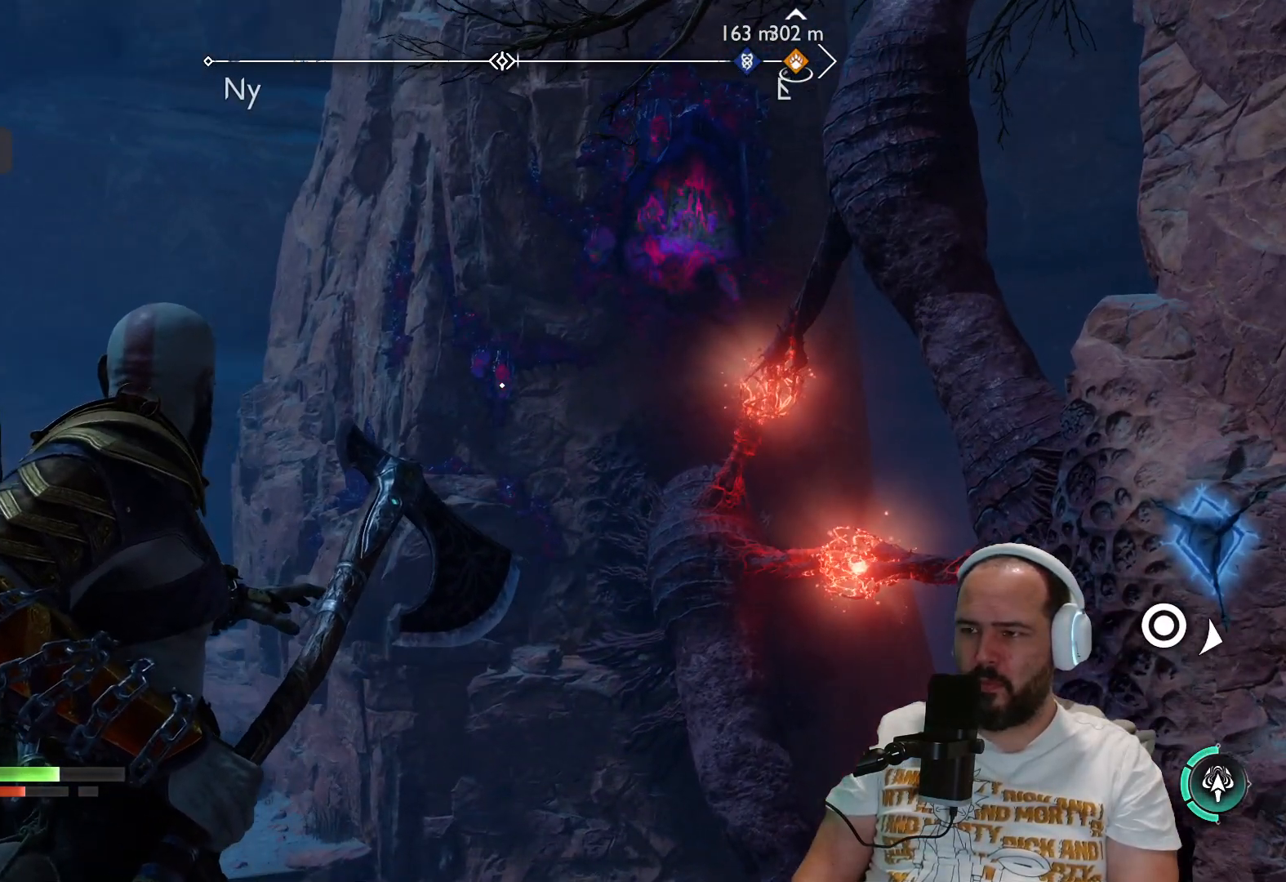
{"buttons": ["L2"], "left_stick": "center", "right_stick": "center", "events": [[17, "right_stick", "up"], [317, "right_stick", "center"]]}
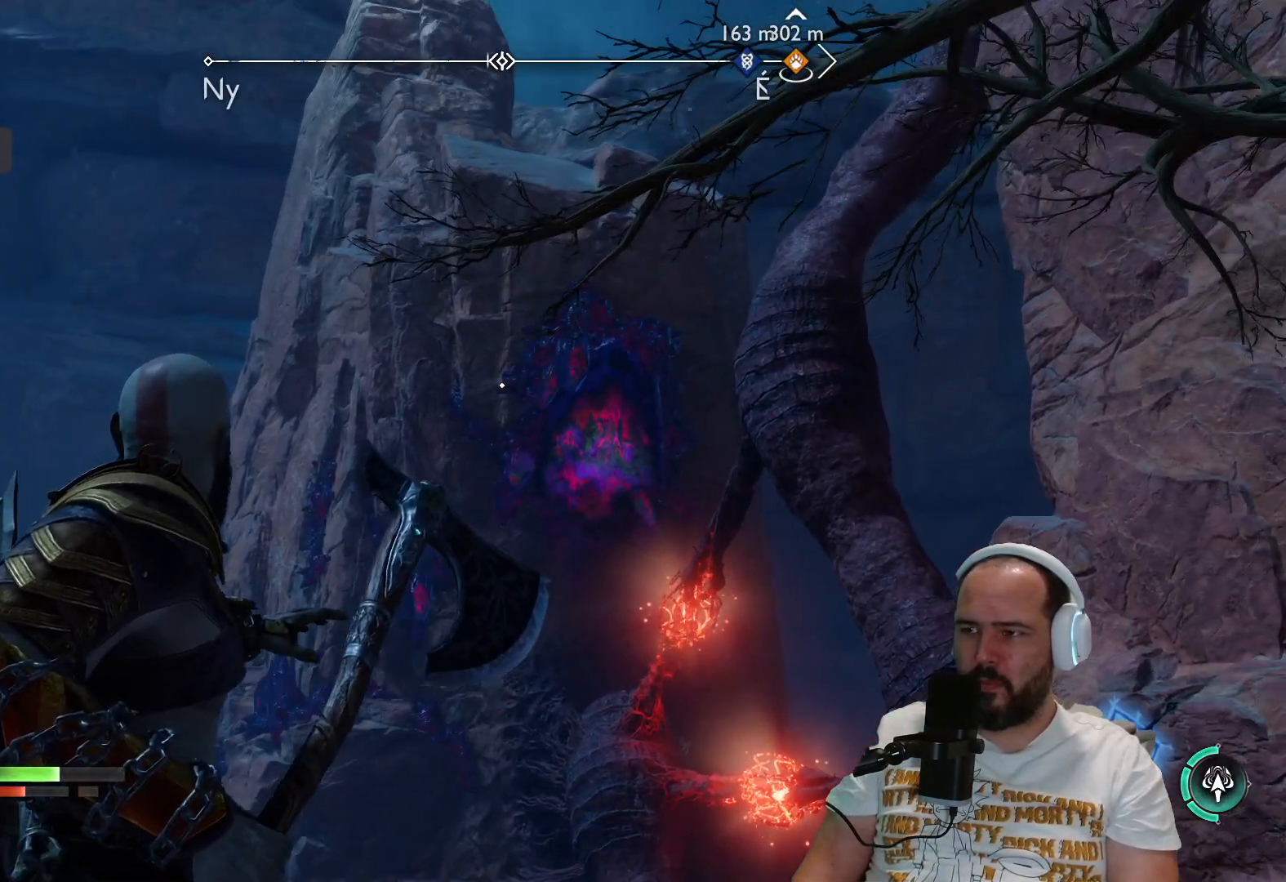
{"buttons": ["L2"], "left_stick": "center", "right_stick": "center", "events": [[100, "right_stick", "right"], [350, "right_stick", "center"]]}
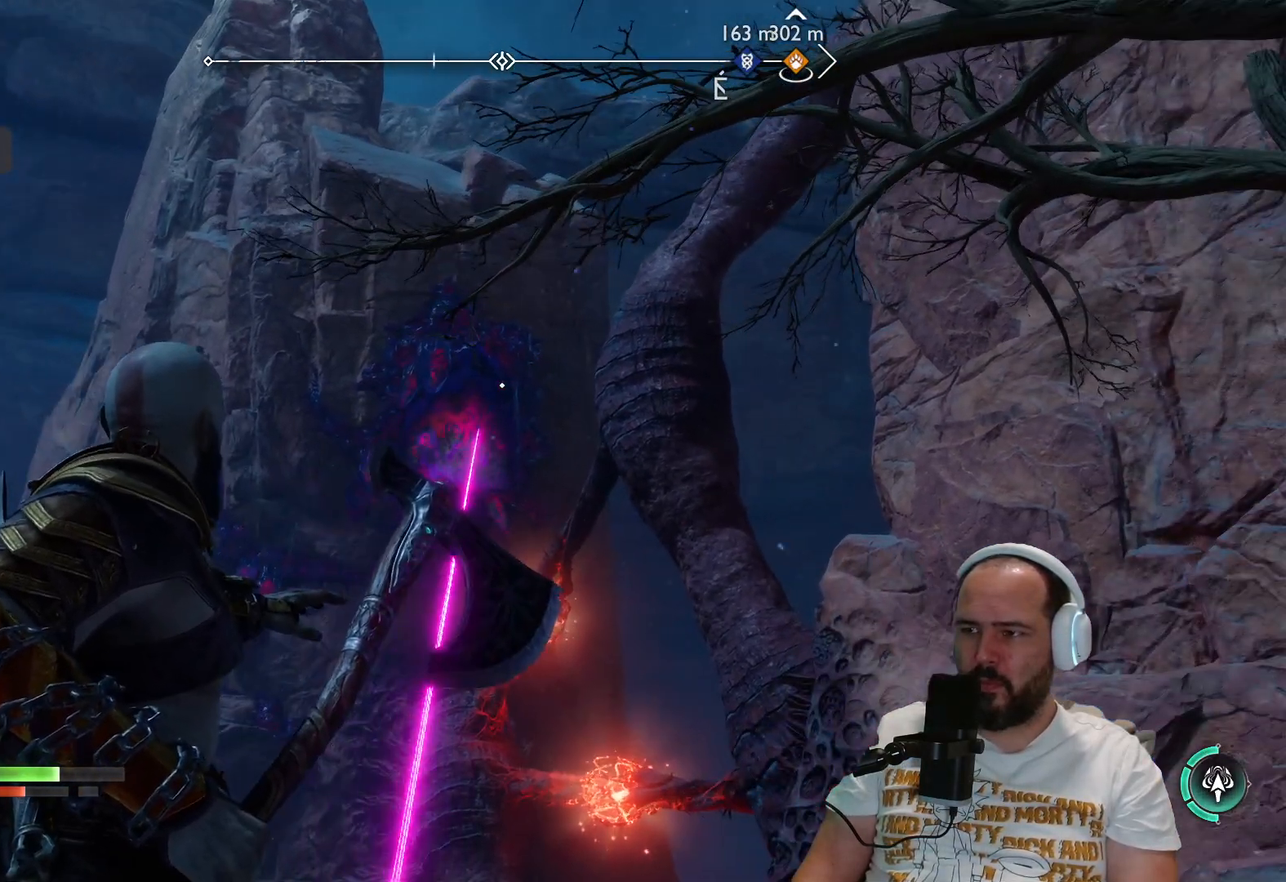
{"buttons": [], "left_stick": "center", "right_stick": "down-left", "events": [[367, "right_stick", "down-left"], [417, "L2", "up"]]}
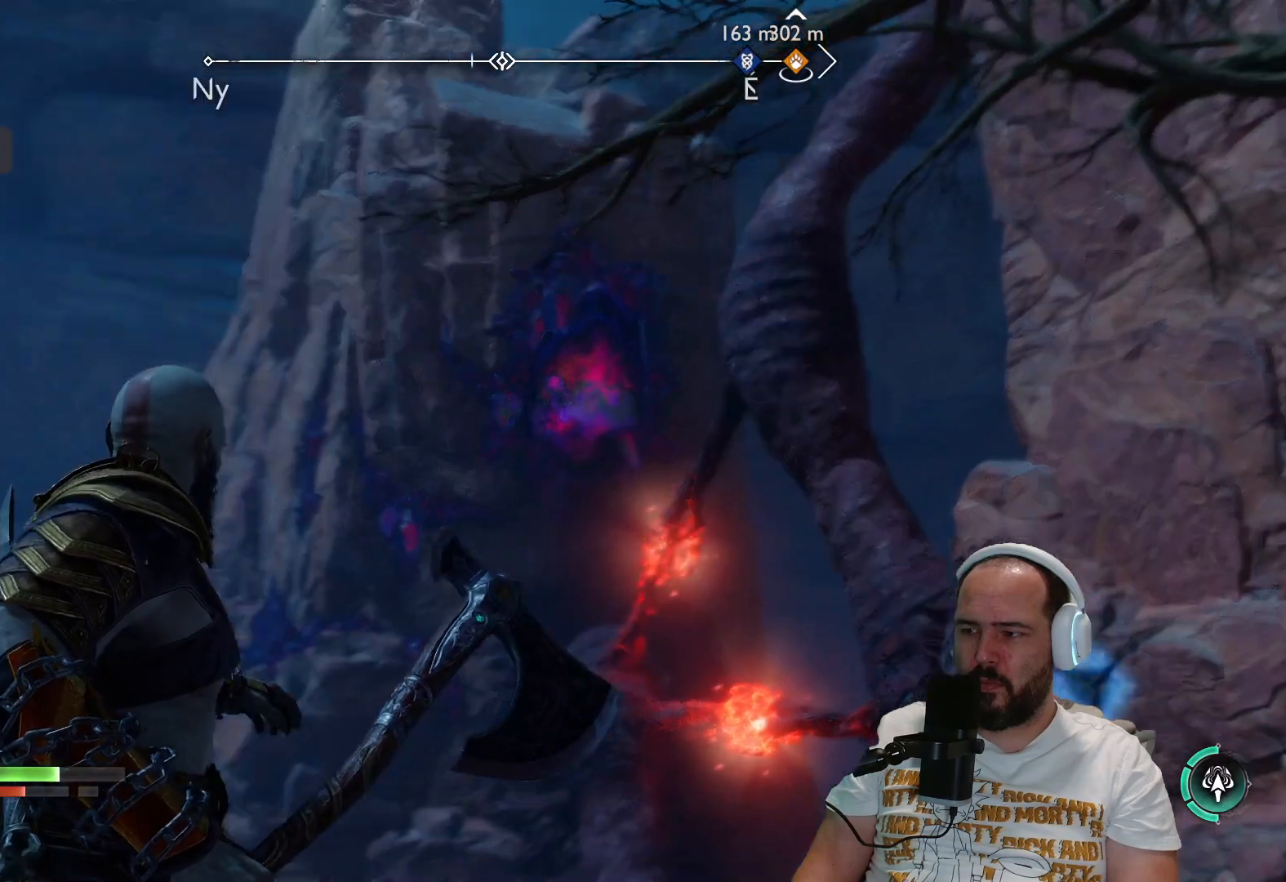
{"buttons": [], "left_stick": "center", "right_stick": "center", "events": [[150, "right_stick", "center"]]}
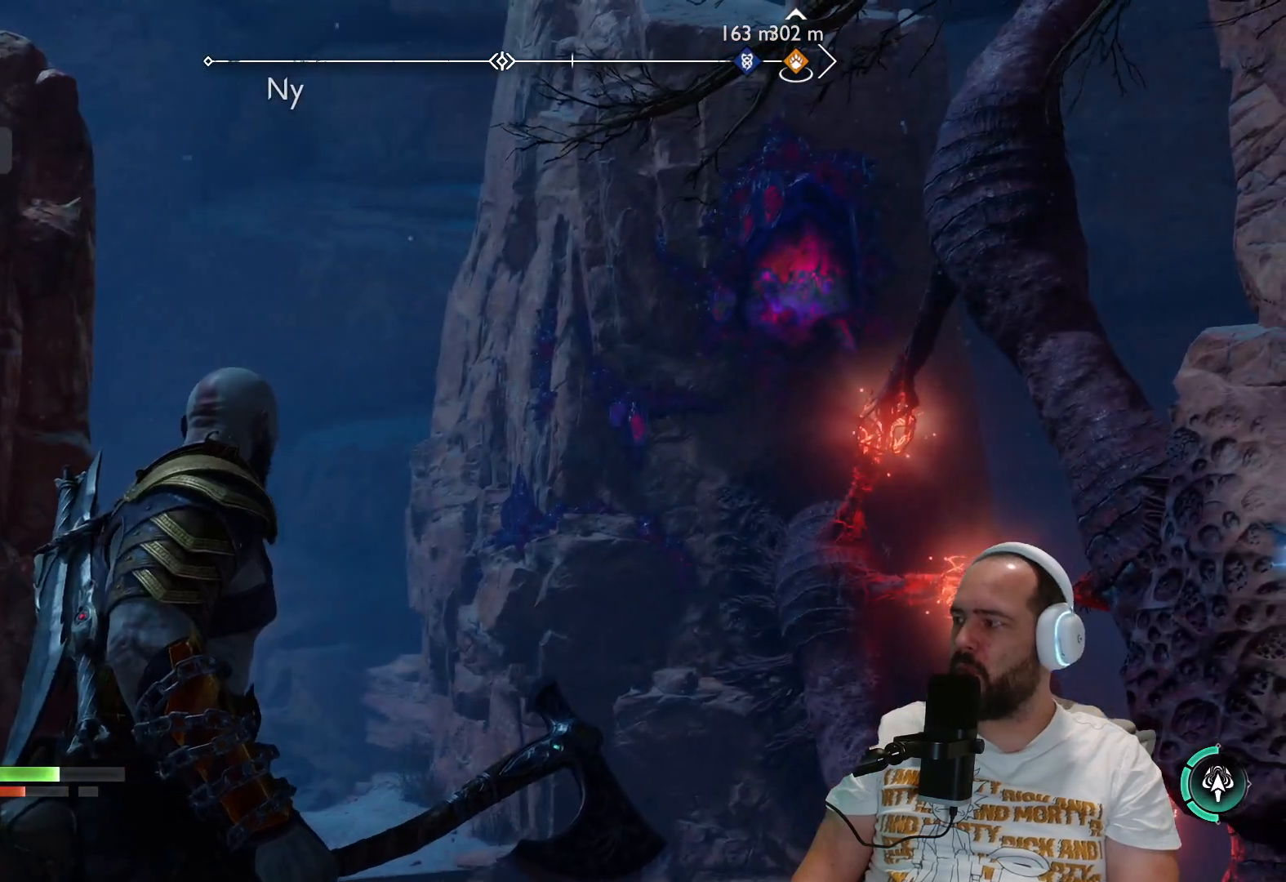
{"buttons": [], "left_stick": "down-right", "right_stick": "center", "events": [[183, "left_stick", "down-right"]]}
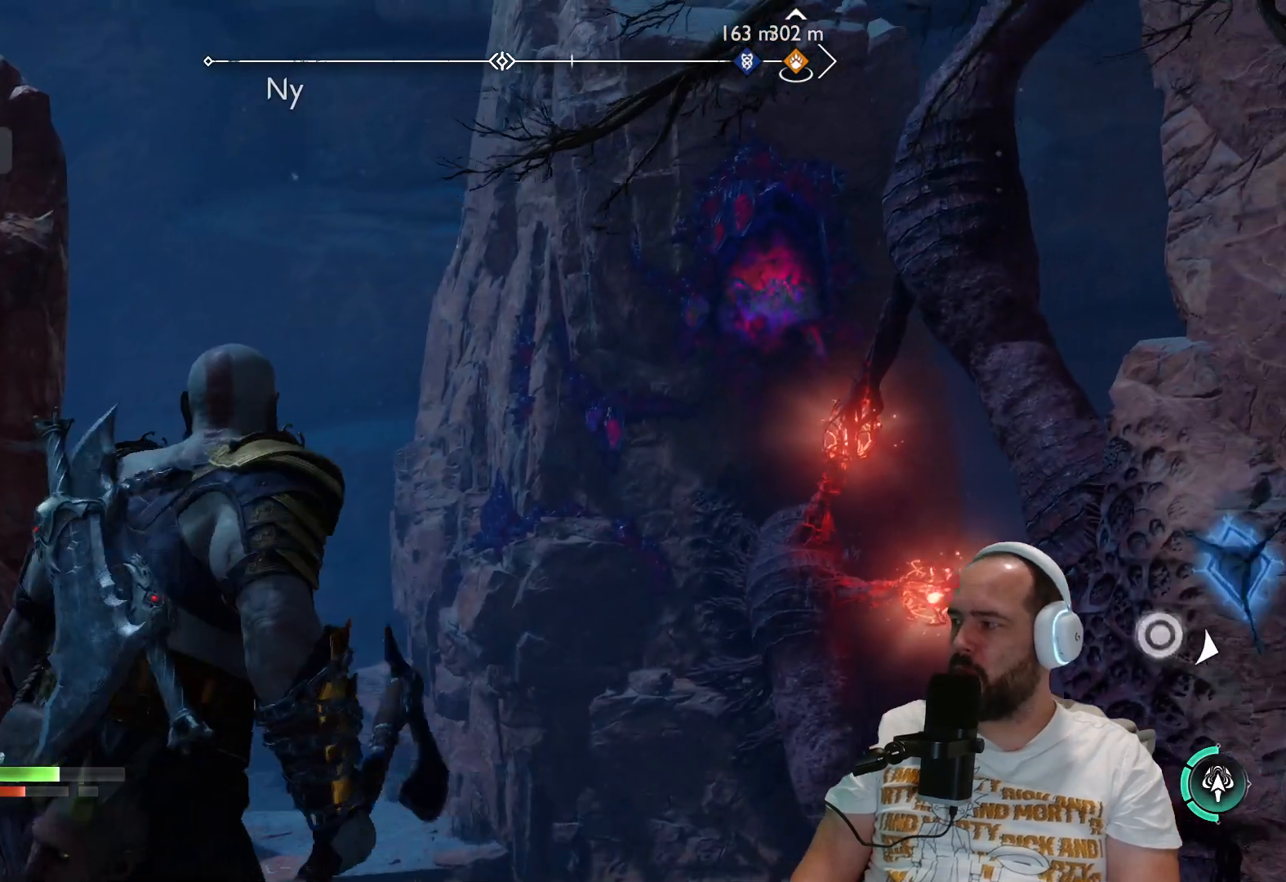
{"buttons": [], "left_stick": "down-right", "right_stick": "center", "events": []}
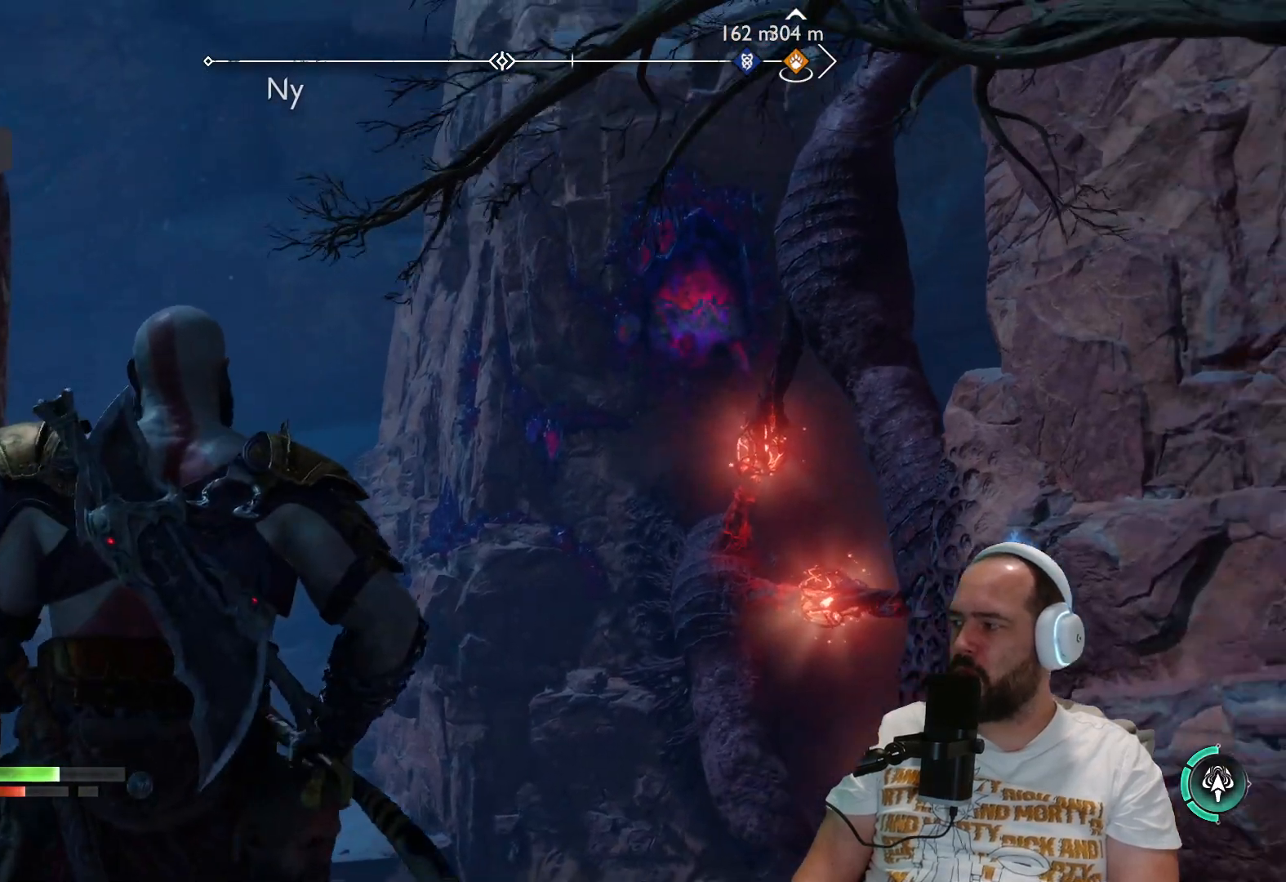
{"buttons": [], "left_stick": "down-right", "right_stick": "center", "events": []}
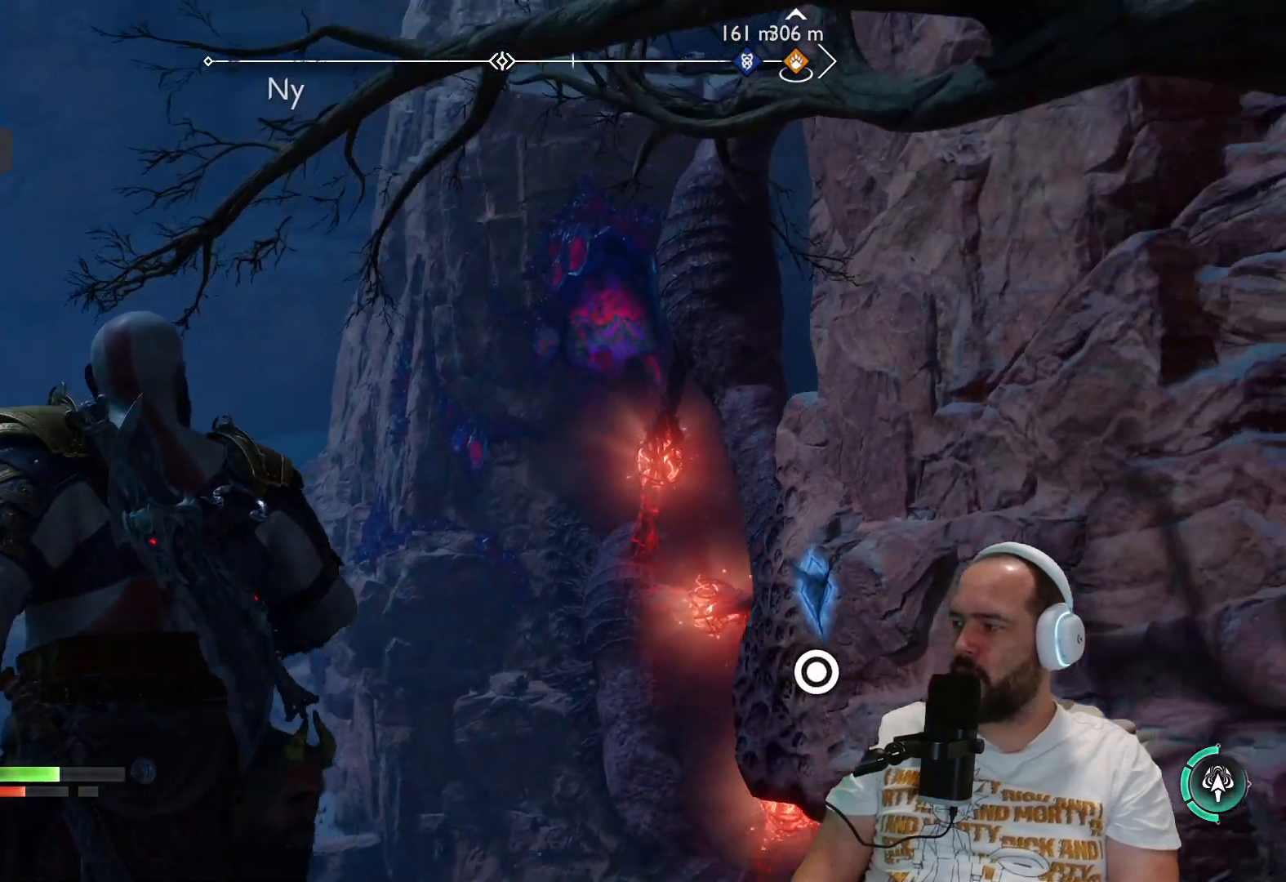
{"buttons": [], "left_stick": "right", "right_stick": "center", "events": [[333, "R1", "down"], [350, "left_stick", "right"], [417, "R1", "up"]]}
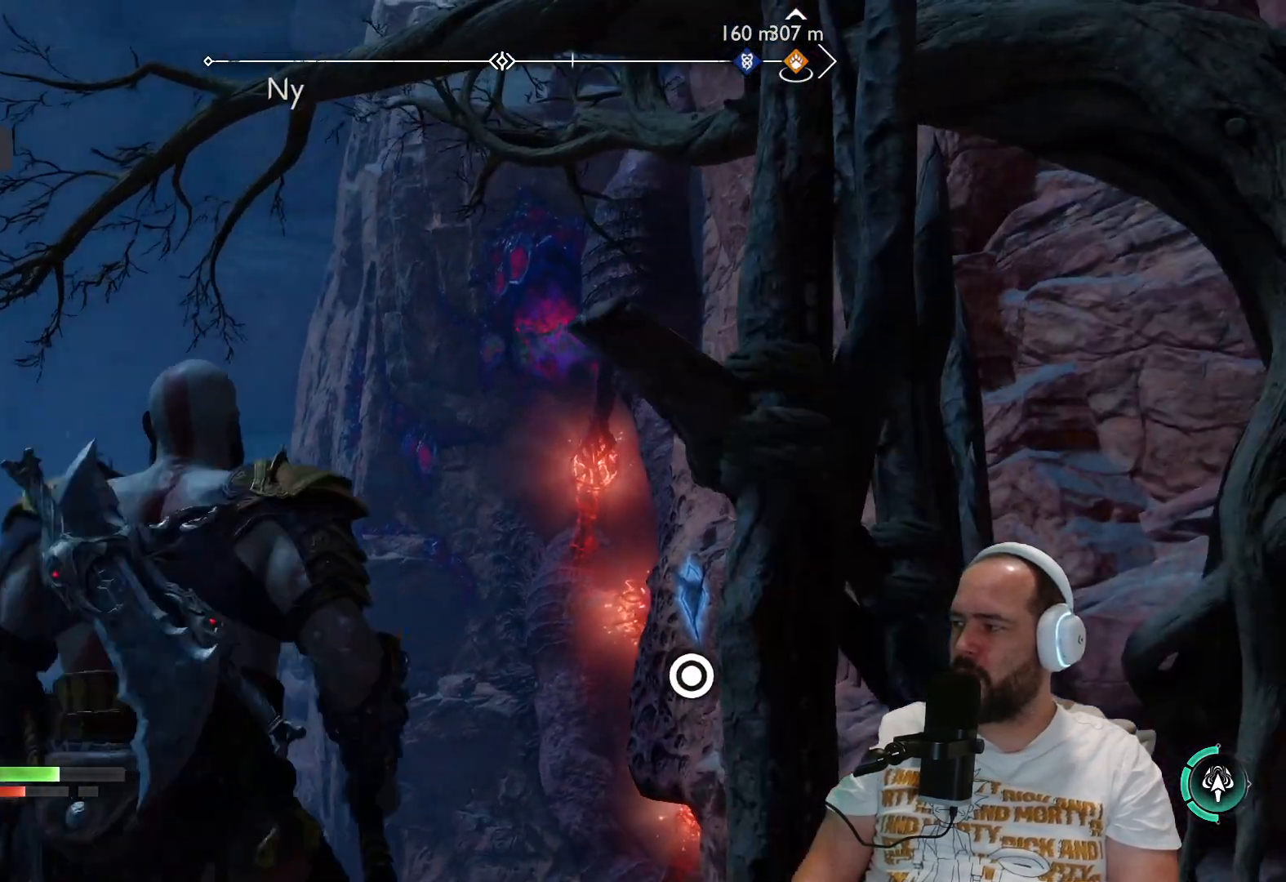
{"buttons": [], "left_stick": "left", "right_stick": "down-left", "events": [[250, "left_stick", "down-right"], [350, "R1", "down"], [383, "left_stick", "down-left"], [383, "right_stick", "down-left"], [400, "R1", "up"], [450, "left_stick", "left"]]}
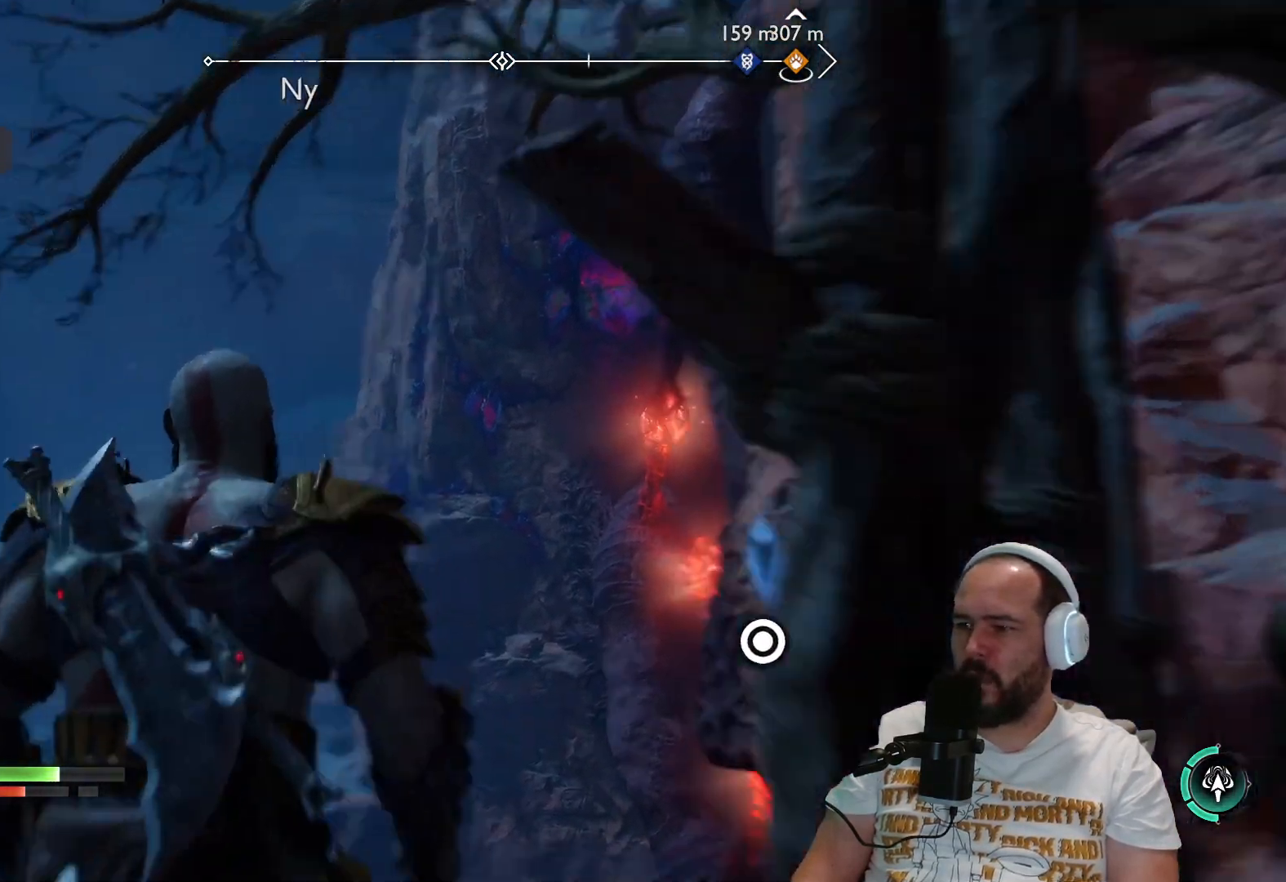
{"buttons": [], "left_stick": "up-left", "right_stick": "down-left", "events": [[367, "left_stick", "up-left"]]}
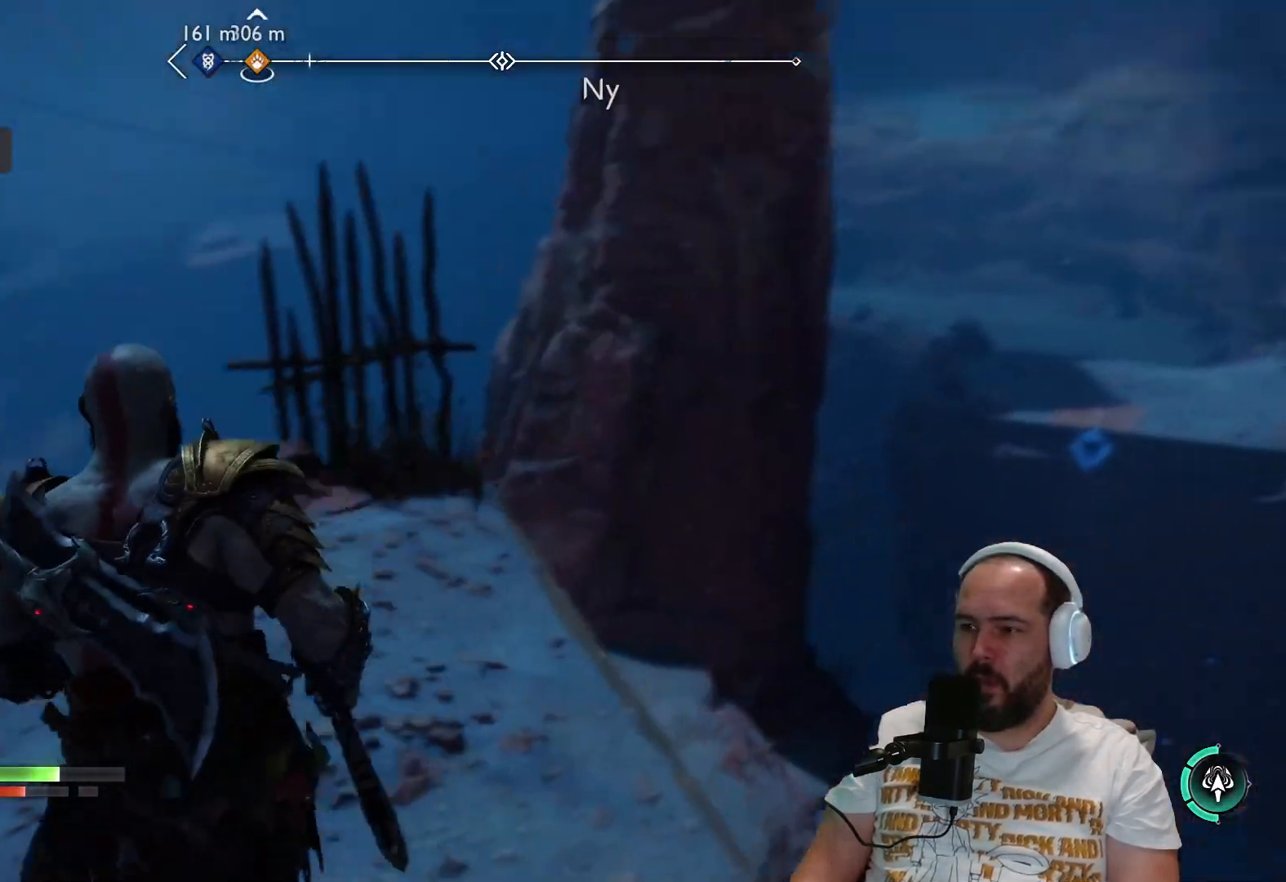
{"buttons": [], "left_stick": "up", "right_stick": "left", "events": [[233, "L3", "down"], [350, "L3", "up"], [417, "right_stick", "left"], [483, "left_stick", "up"]]}
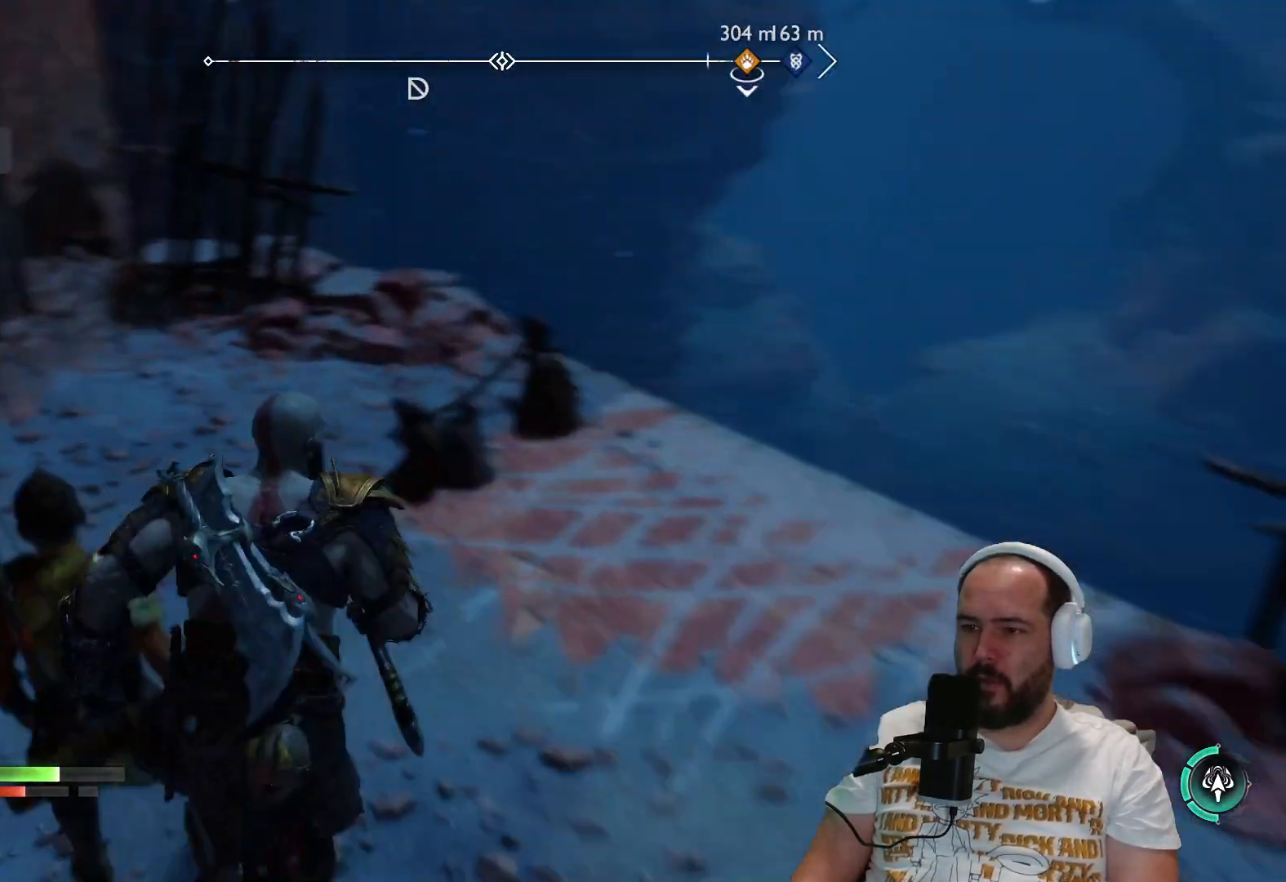
{"buttons": [], "left_stick": "up", "right_stick": "left", "events": [[133, "right_stick", "center"], [350, "right_stick", "left"]]}